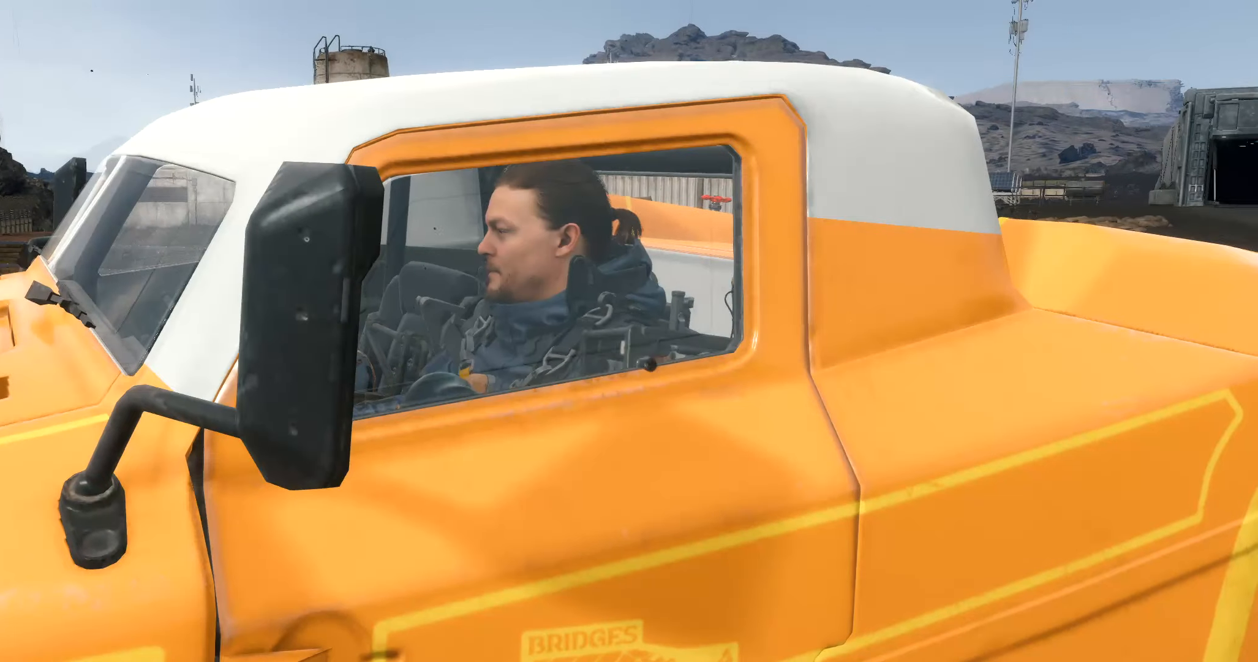
Gameplay with a controller (Xbox layout); each line is a JSON object with the inputs held at the frame after it (dt_ms = milliseconds from this image to that frame). "events" lists button and stick changes between this image and that frame as [ms after this image, input, new state], when the widget could be followed in between. Not read: L3 R3 TOUCHPAD other_buttons right_stick.
{"dt_ms": 500, "buttons": [], "left_stick": "center", "events": []}
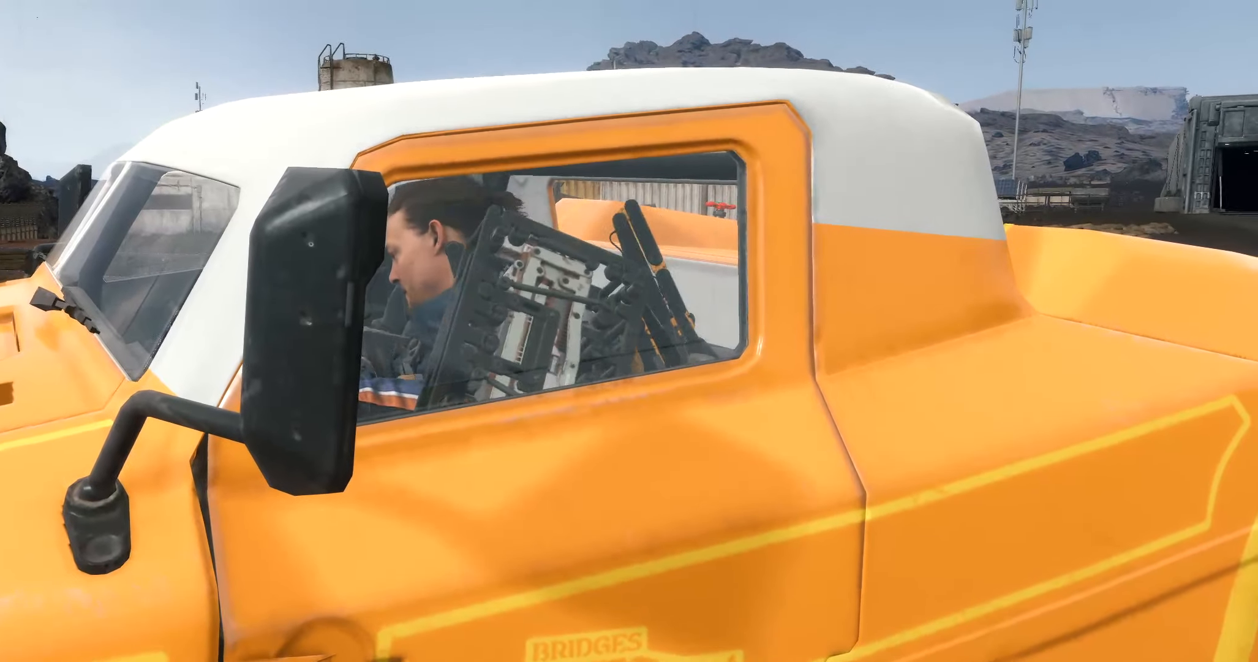
{"dt_ms": 1000, "buttons": [], "left_stick": "center"}
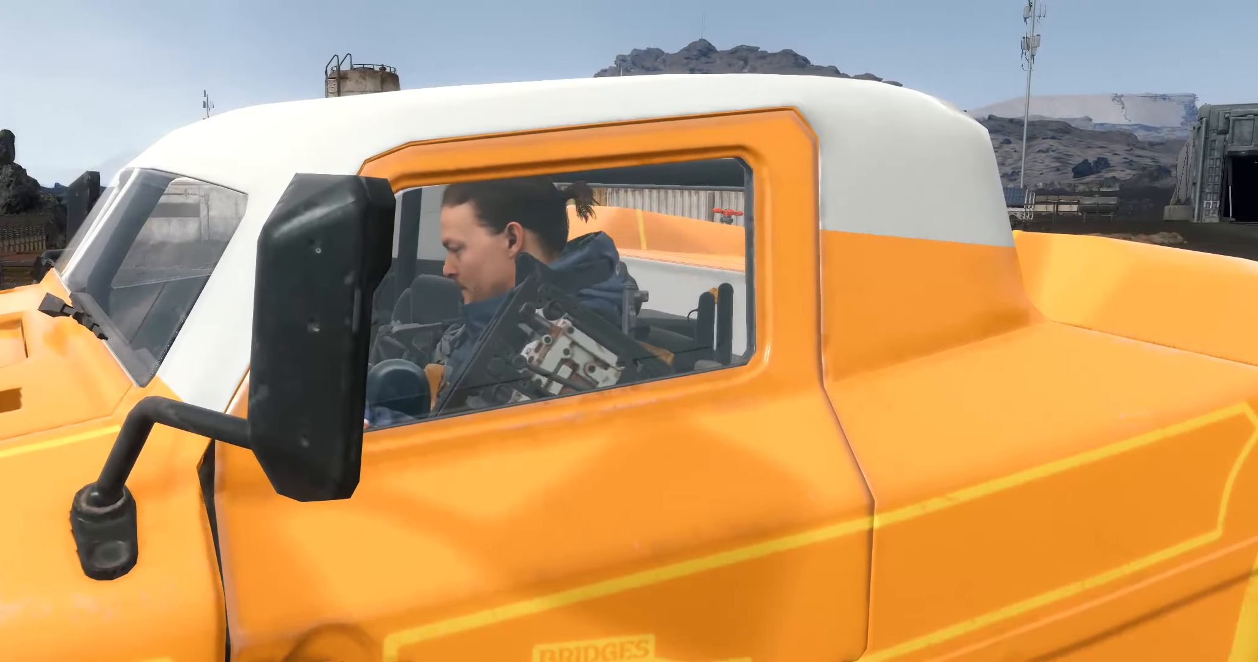
{"dt_ms": 500, "buttons": [], "left_stick": "center", "events": []}
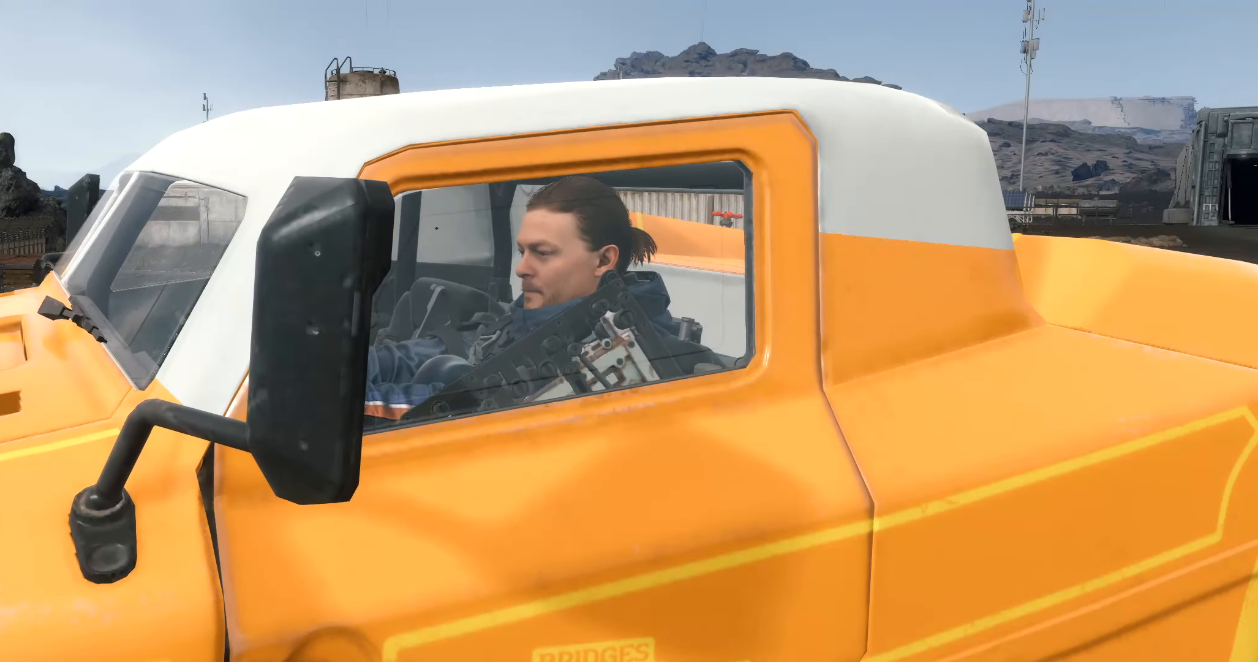
{"dt_ms": 500, "buttons": [], "left_stick": "center", "events": []}
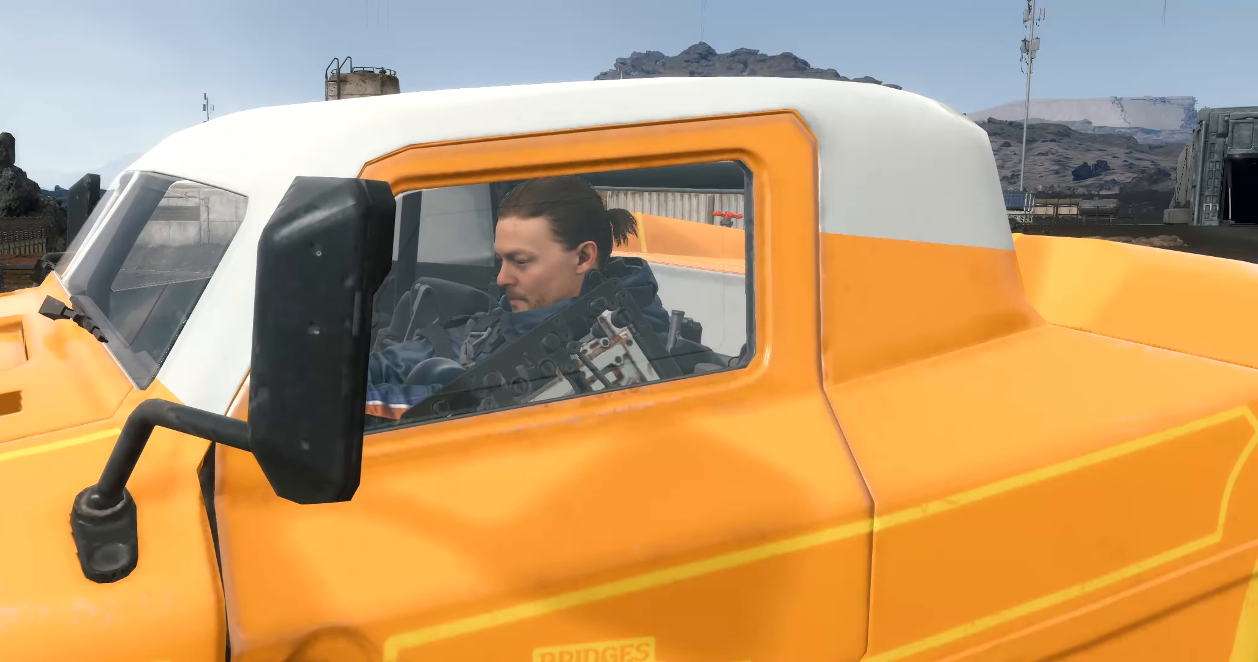
{"dt_ms": 500, "buttons": [], "left_stick": "center", "events": []}
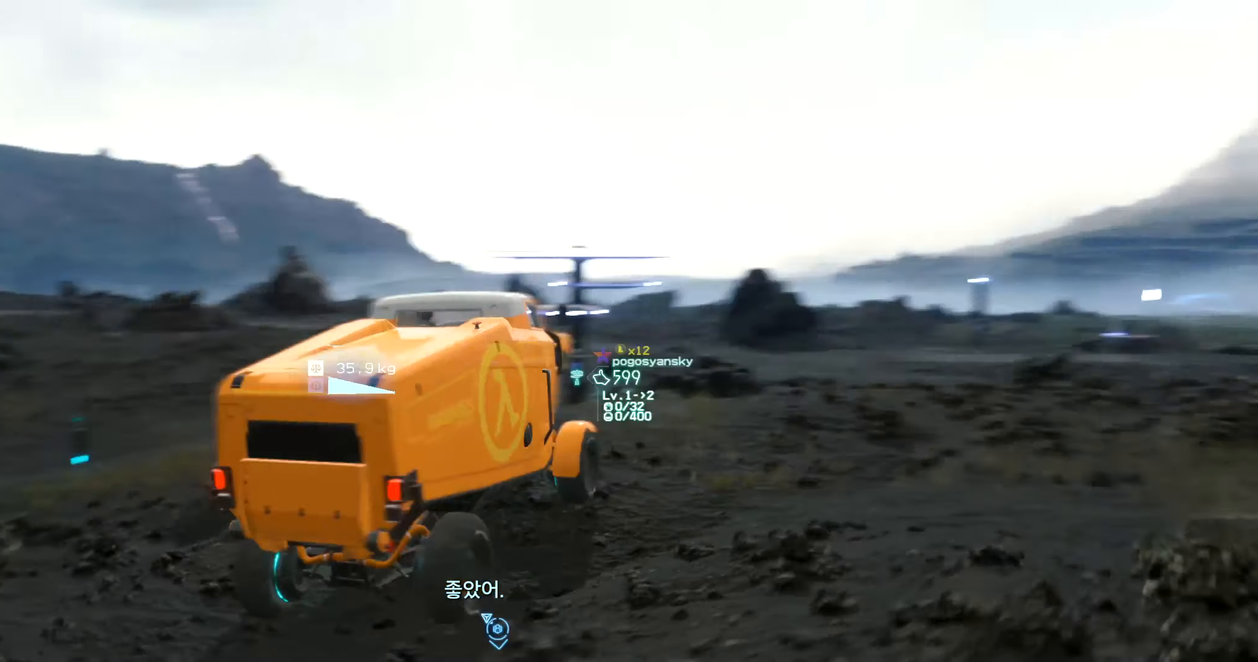
{"dt_ms": 500, "buttons": ["R2"], "left_stick": "center", "events": [[383, "R2", "down"]]}
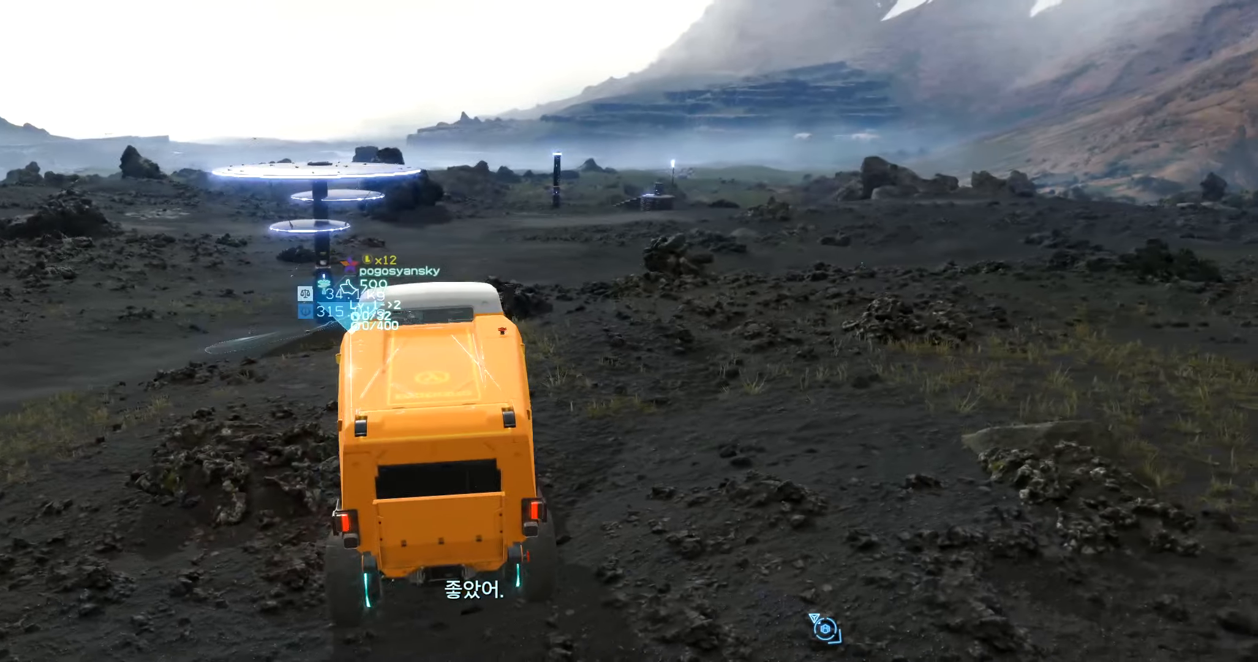
{"dt_ms": 500, "buttons": ["R2"], "left_stick": "center", "events": []}
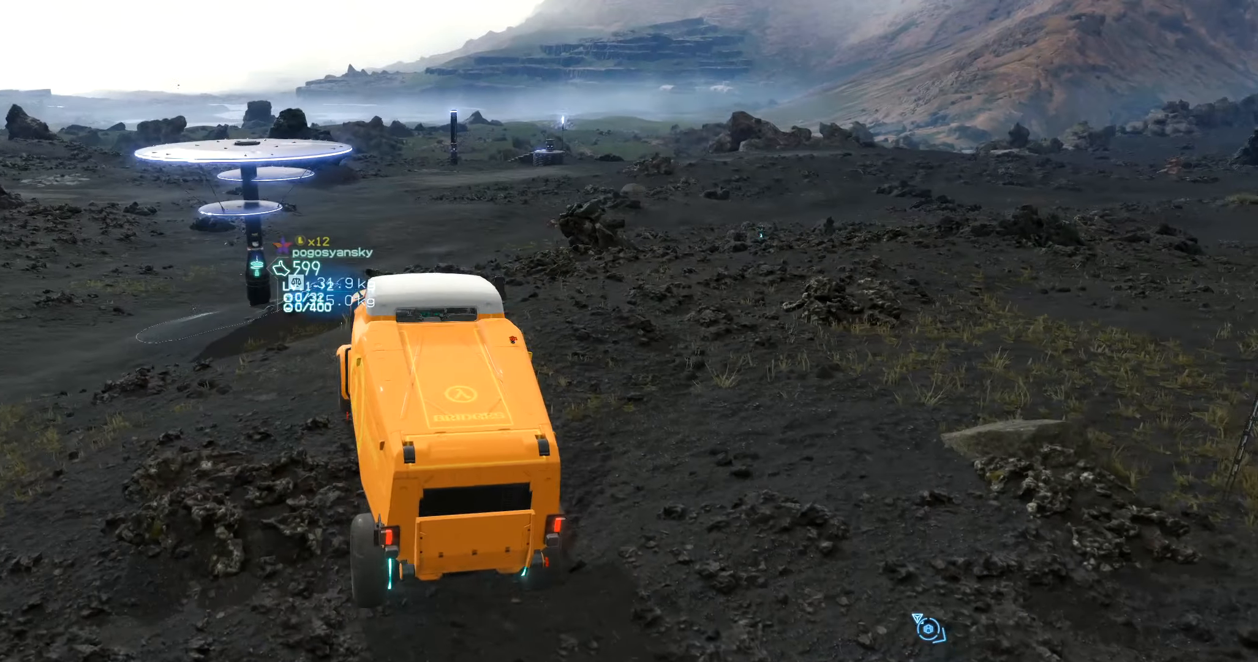
{"dt_ms": 500, "buttons": ["R2"], "left_stick": "center", "events": []}
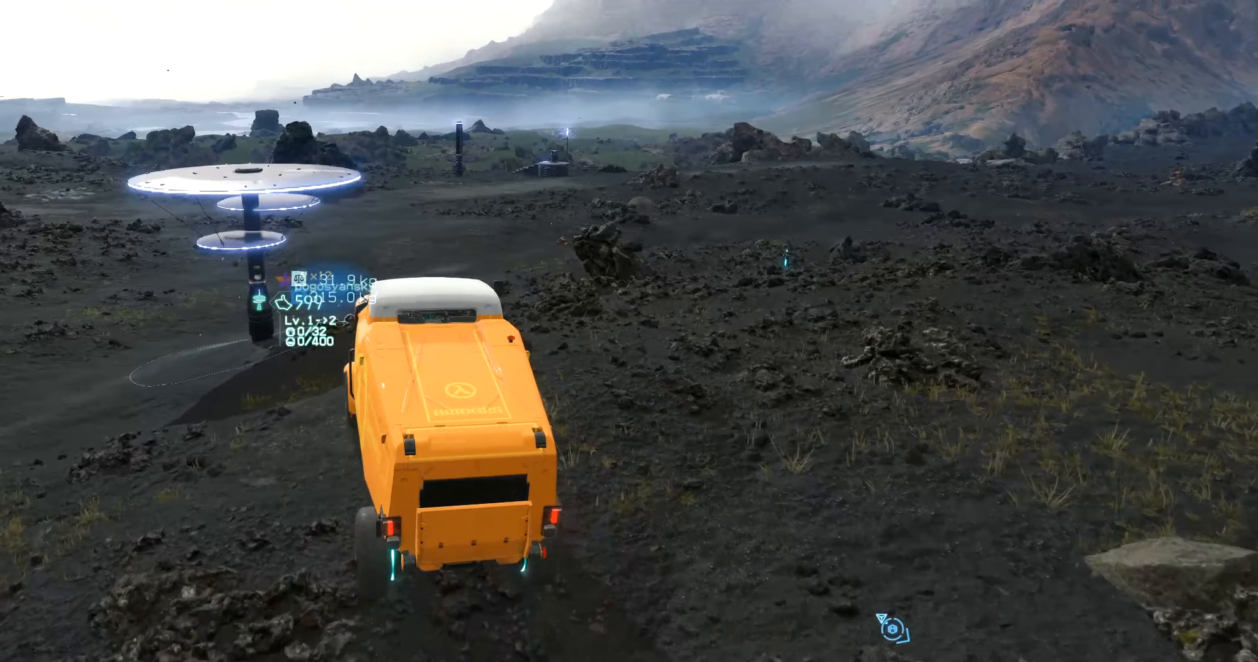
{"dt_ms": 500, "buttons": ["R2"], "left_stick": "right"}
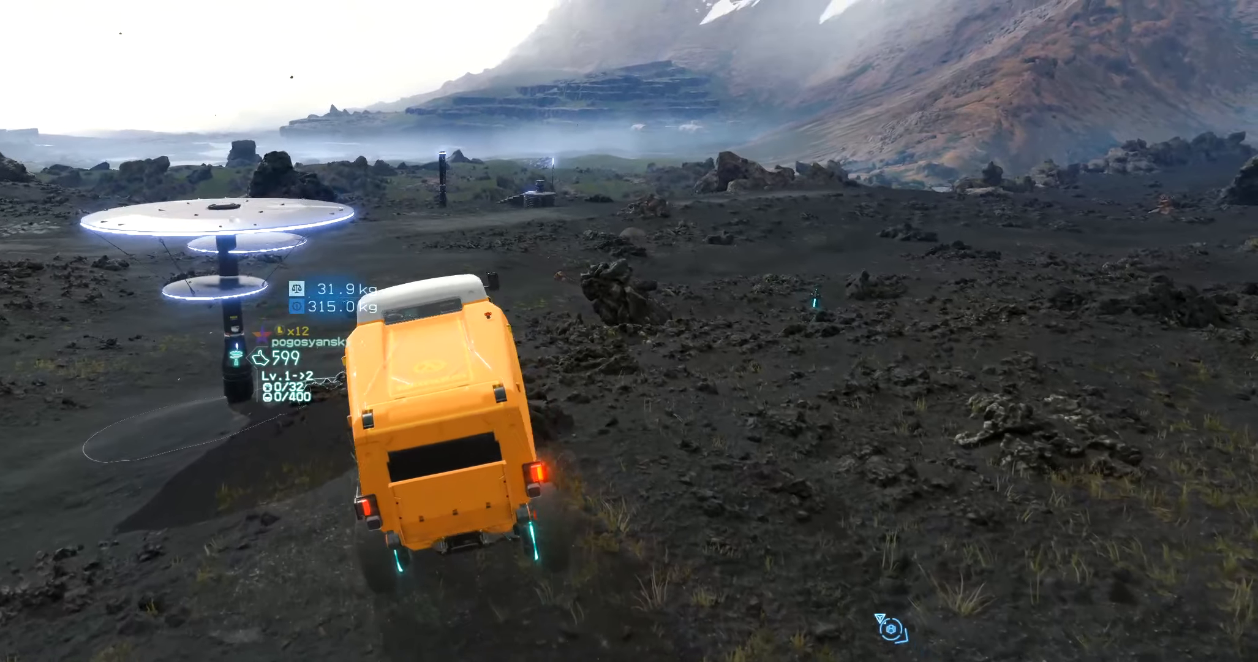
{"dt_ms": 500, "buttons": ["R2"], "left_stick": "center", "events": [[217, "left_stick", "center"]]}